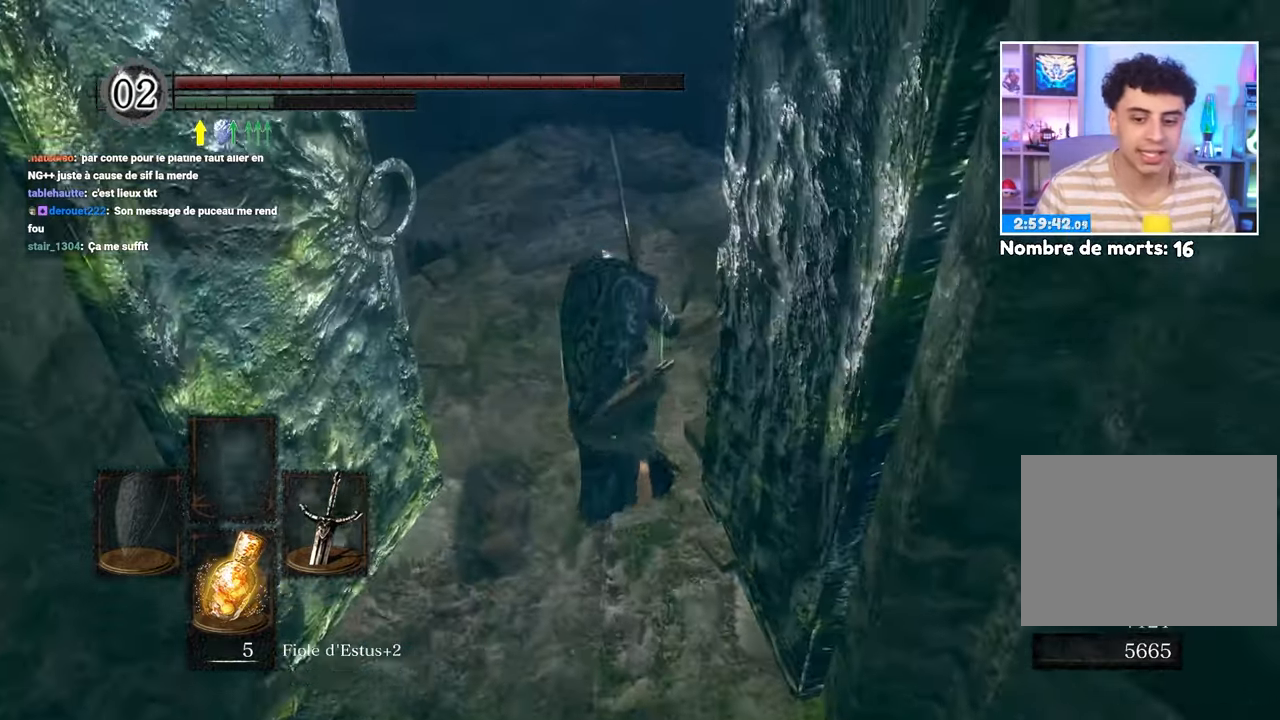
Gameplay with a controller (Xbox layout); each line is a JSON object with the inputs held at the frame after it (dt_ms = milliseconds from this image to that frame). "events" lists button and stick changes between this image and that frame as [ms after this image, input, new state], when the widget could be followed in between. Not read: L3 R3.
{"dt_ms": 500, "buttons": ["B"], "left_stick": "up-left", "right_stick": "center"}
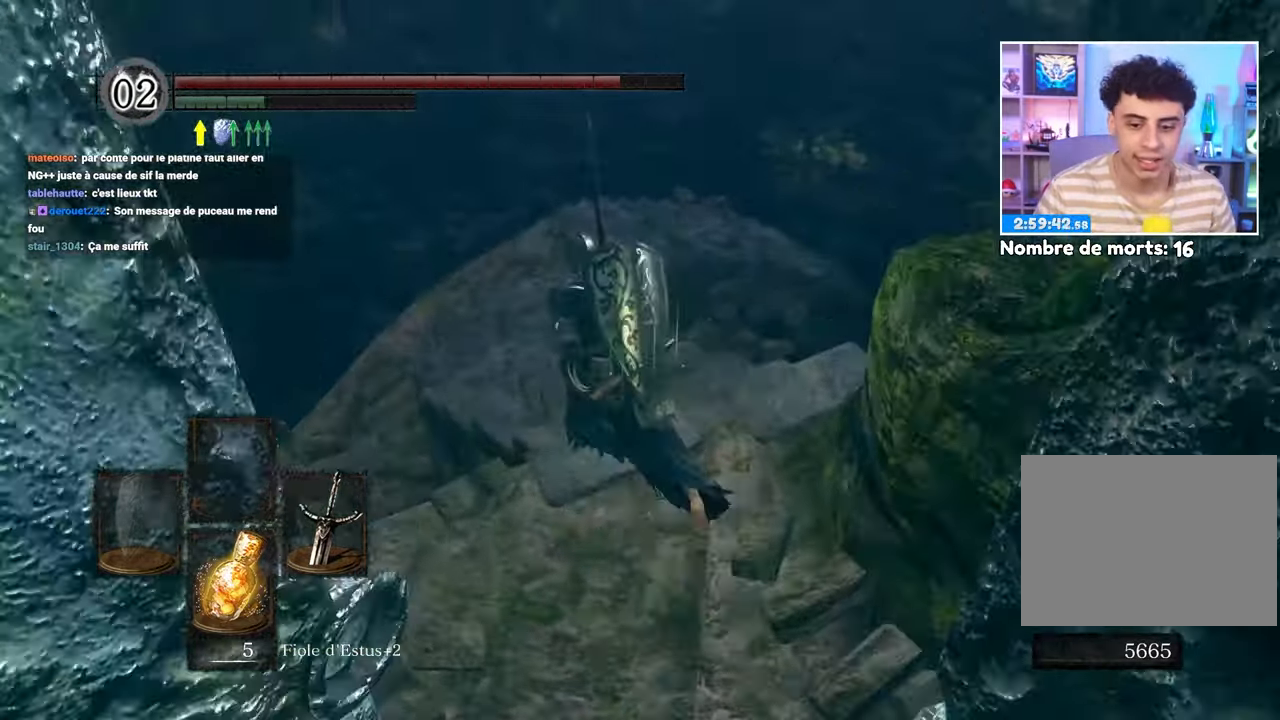
{"dt_ms": 500, "buttons": ["B"], "left_stick": "up", "right_stick": "center", "events": [[333, "left_stick", "up"]]}
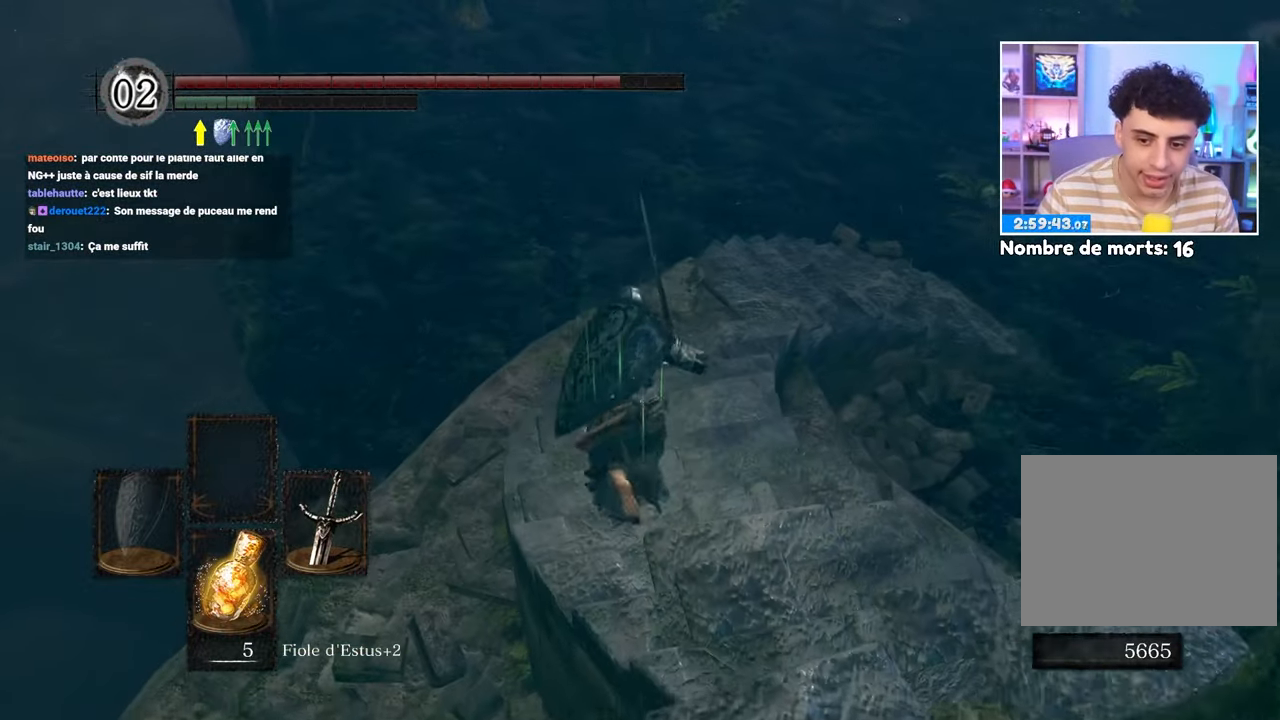
{"dt_ms": 500, "buttons": [], "left_stick": "up-left", "right_stick": "down-right", "events": [[217, "right_stick", "down"], [317, "right_stick", "down-right"], [400, "left_stick", "up-left"], [433, "B", "up"]]}
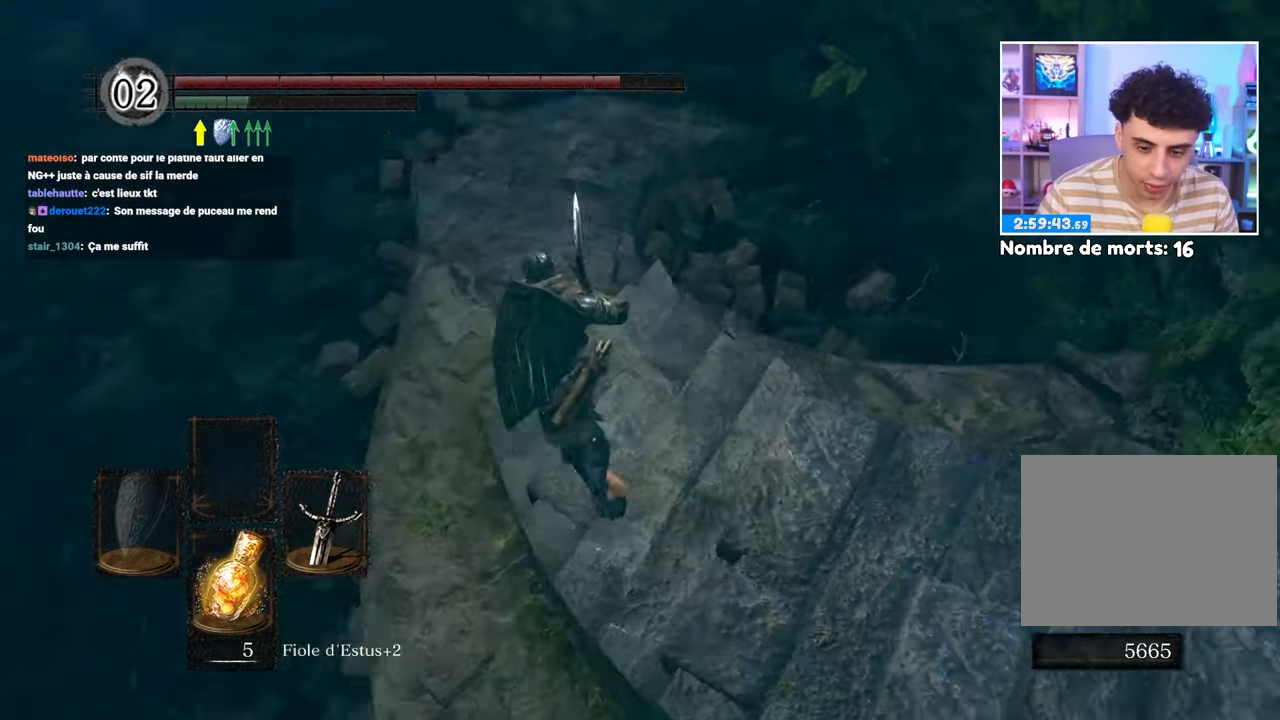
{"dt_ms": 1000, "buttons": [], "left_stick": "right", "right_stick": "center"}